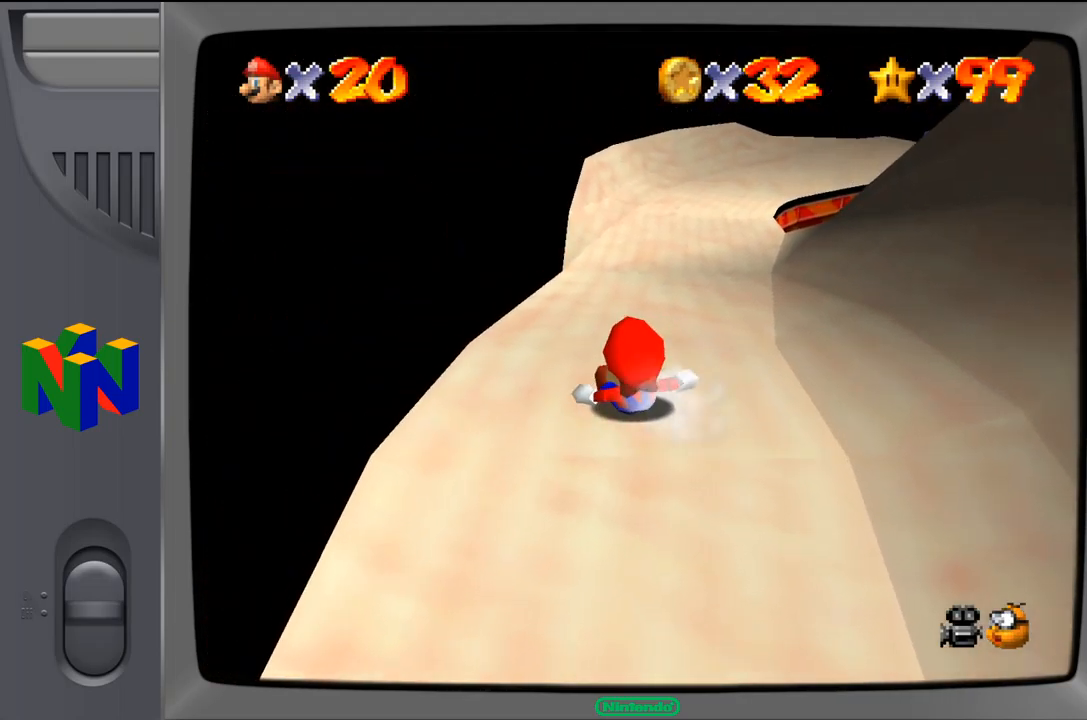
Gameplay with a controller (Nintendo layout); each line is a JSON object with the inputs held at the frame after it. "events" lists button and stick changes between this image and that frame as [ms after this image, input, new state], when the widget could be followed in between. Not read: L1 L3 R1 R3.
{"buttons": [], "left_stick": "down-right", "events": [[100, "left_stick", "down-right"]]}
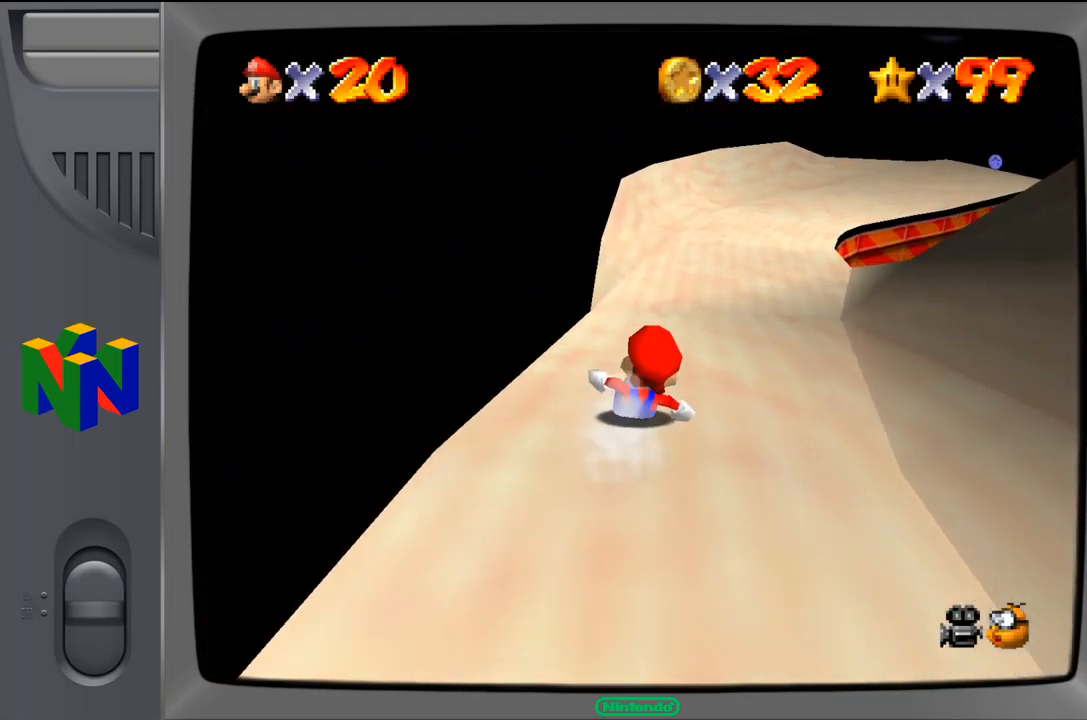
{"buttons": [], "left_stick": "down", "events": [[100, "left_stick", "down"]]}
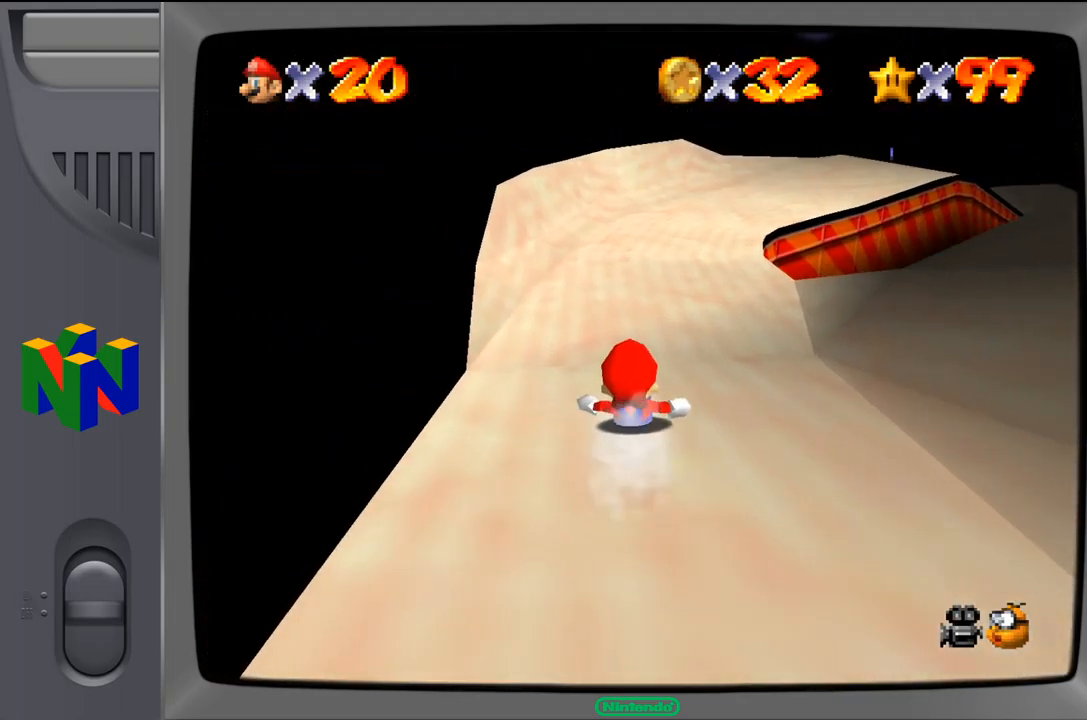
{"buttons": [], "left_stick": "down-right", "events": [[317, "left_stick", "down-right"]]}
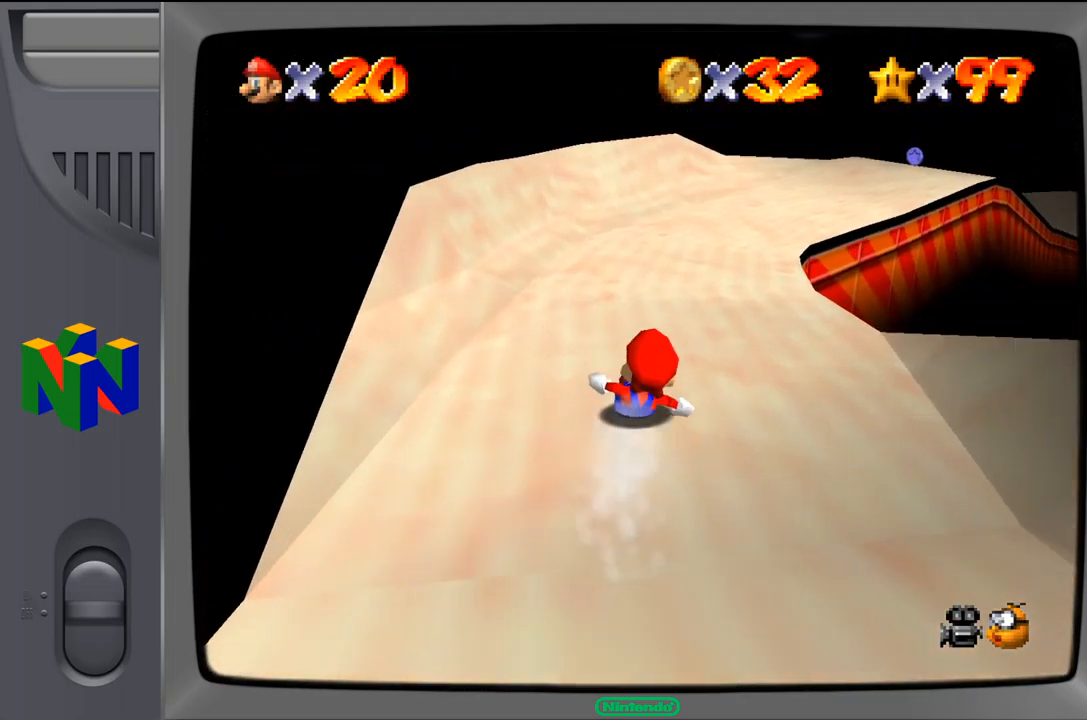
{"buttons": [], "left_stick": "down", "events": [[300, "left_stick", "down"]]}
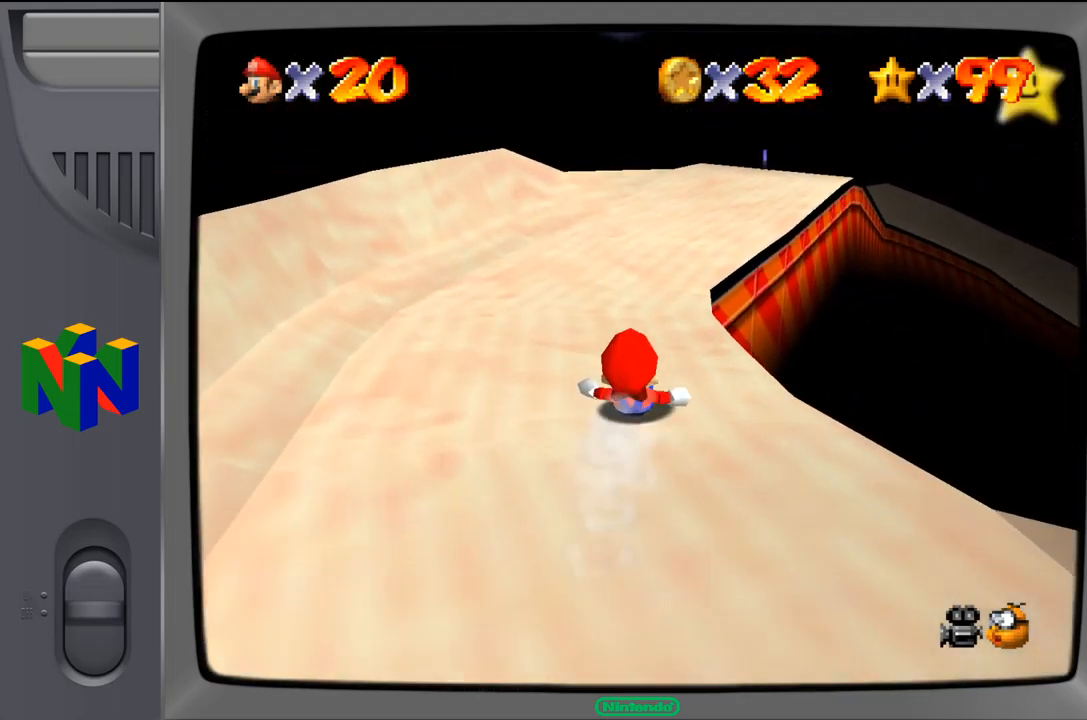
{"buttons": [], "left_stick": "down-right", "events": [[450, "left_stick", "down-right"]]}
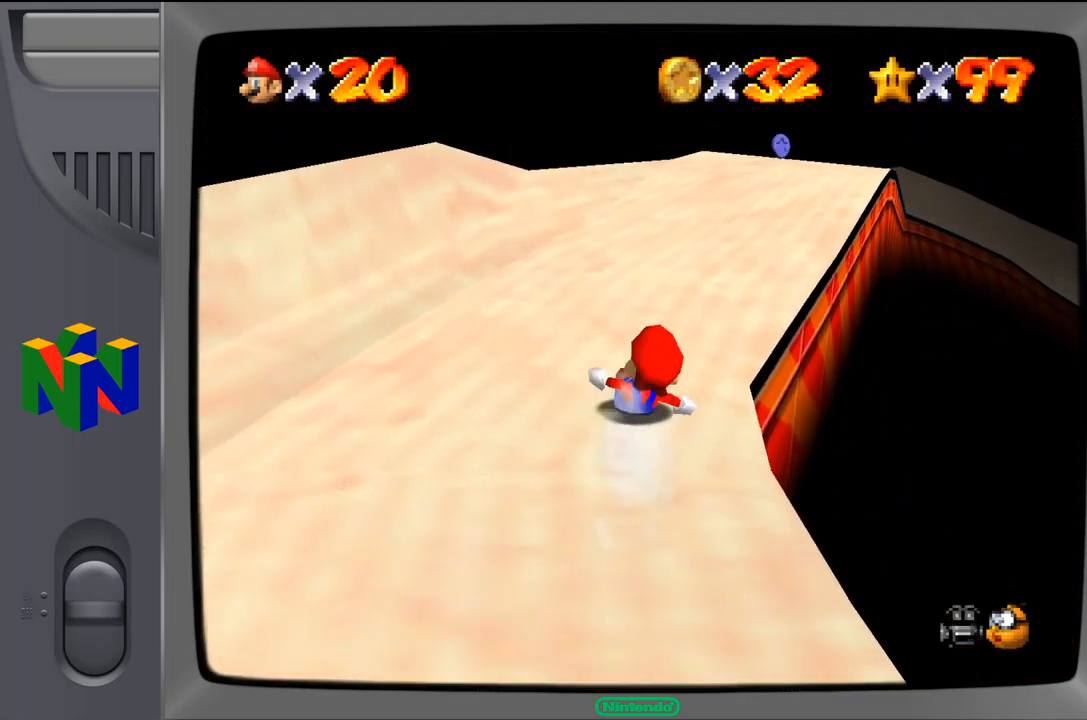
{"buttons": [], "left_stick": "down-right", "events": []}
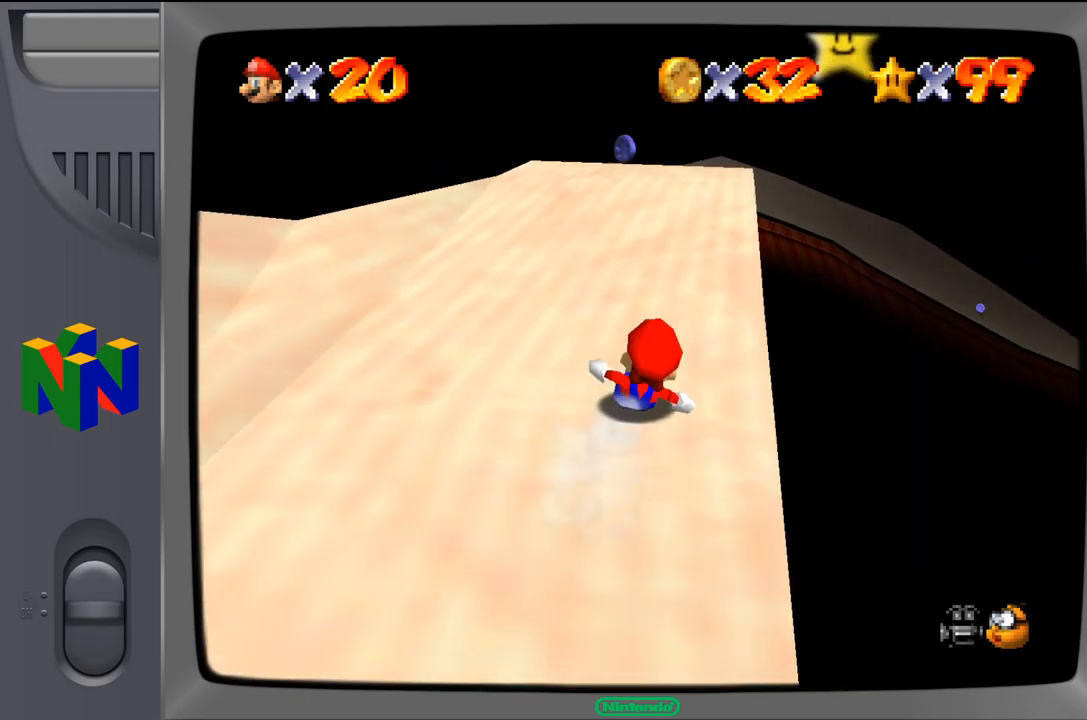
{"buttons": [], "left_stick": "down-left", "events": [[267, "left_stick", "down-left"]]}
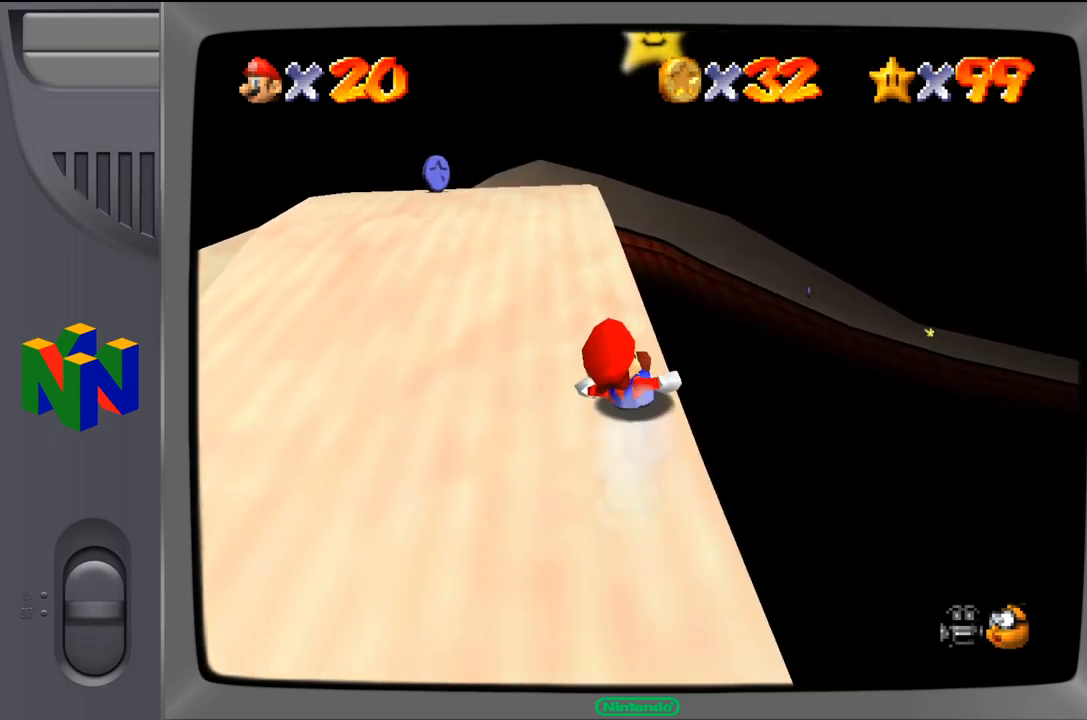
{"buttons": [], "left_stick": "down-left", "events": []}
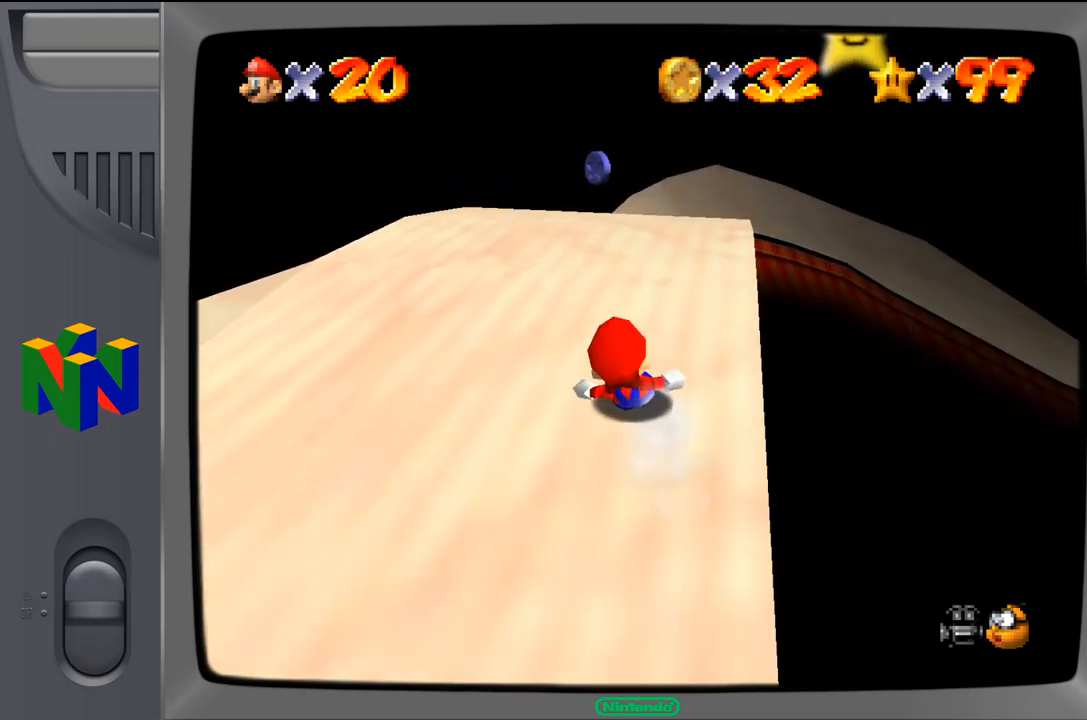
{"buttons": [], "left_stick": "down-right", "events": [[167, "left_stick", "down"], [333, "left_stick", "down-right"]]}
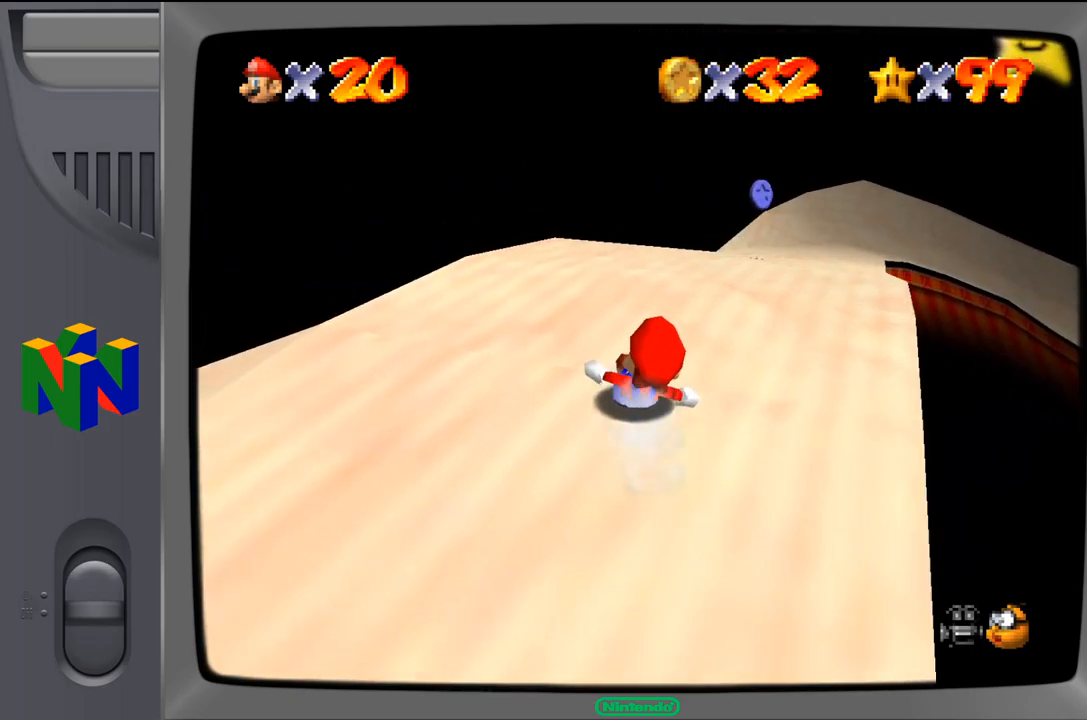
{"buttons": [], "left_stick": "up", "events": [[183, "left_stick", "center"], [383, "left_stick", "up"]]}
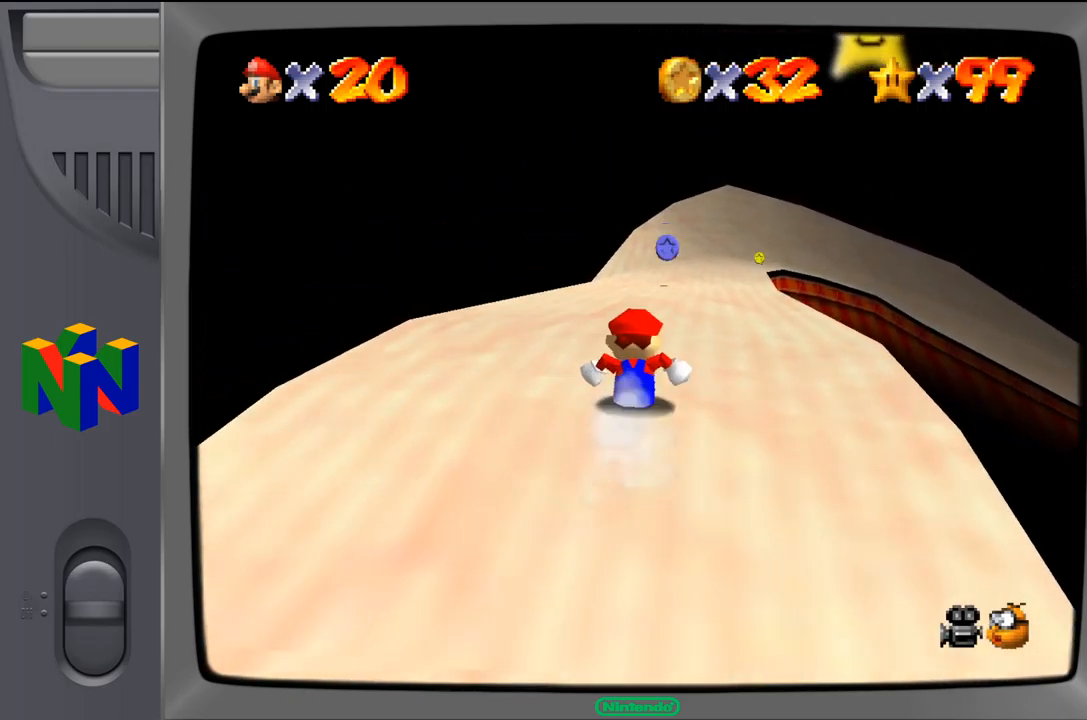
{"buttons": [], "left_stick": "up", "events": []}
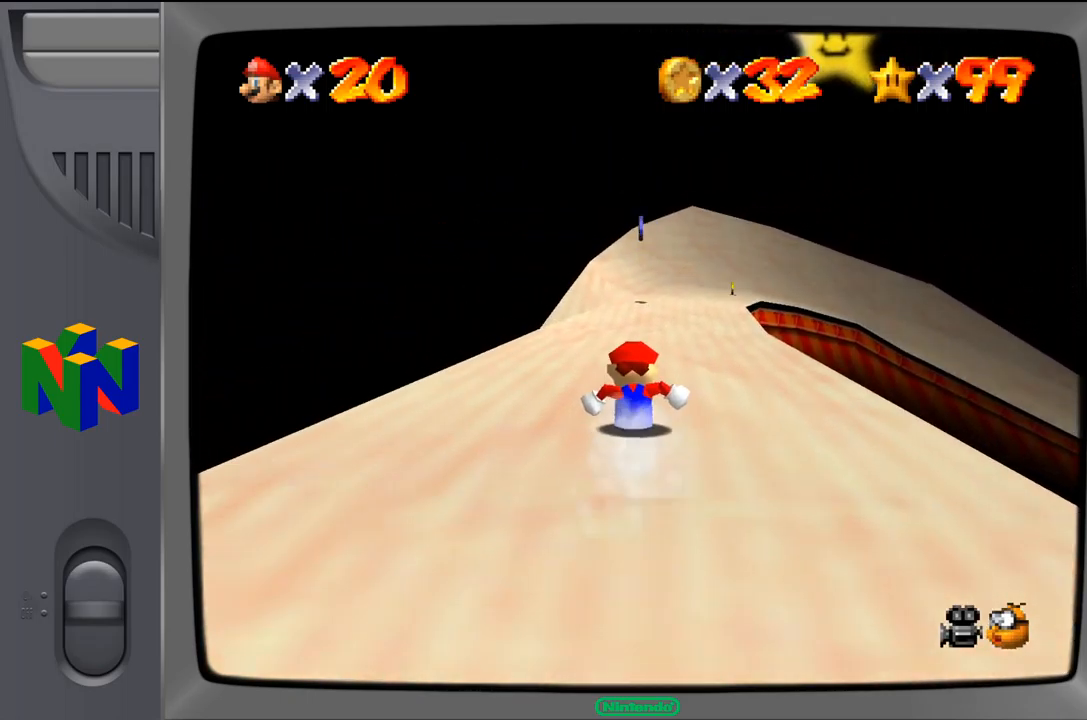
{"buttons": [], "left_stick": "up", "events": []}
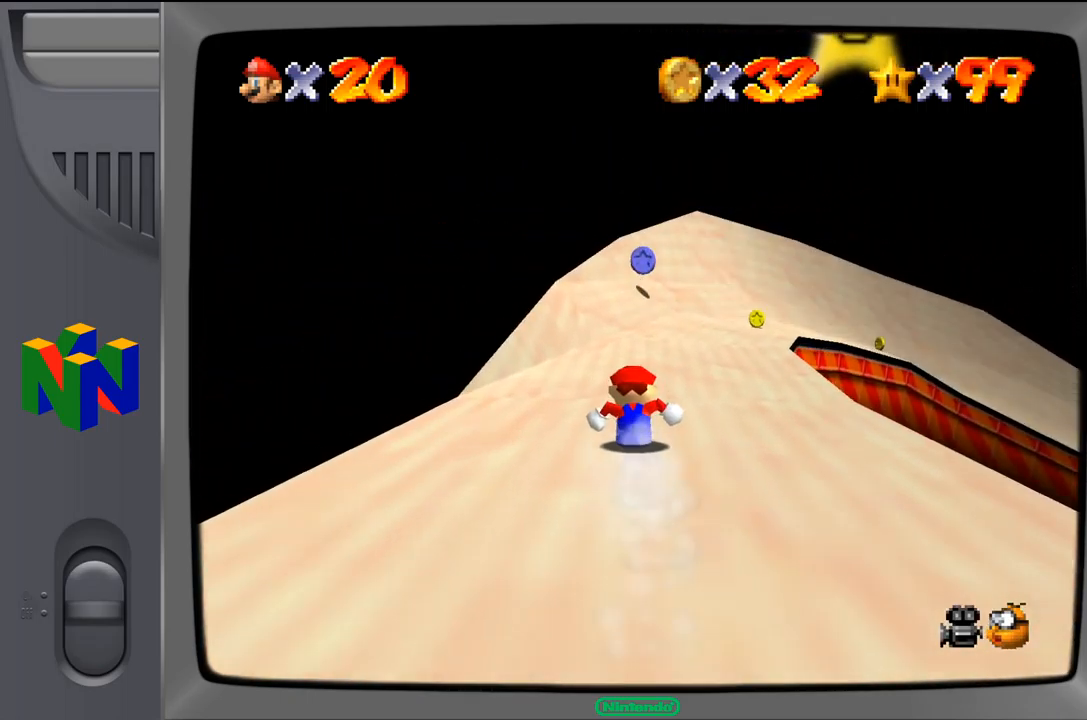
{"buttons": [], "left_stick": "up-right", "events": [[467, "left_stick", "up-right"]]}
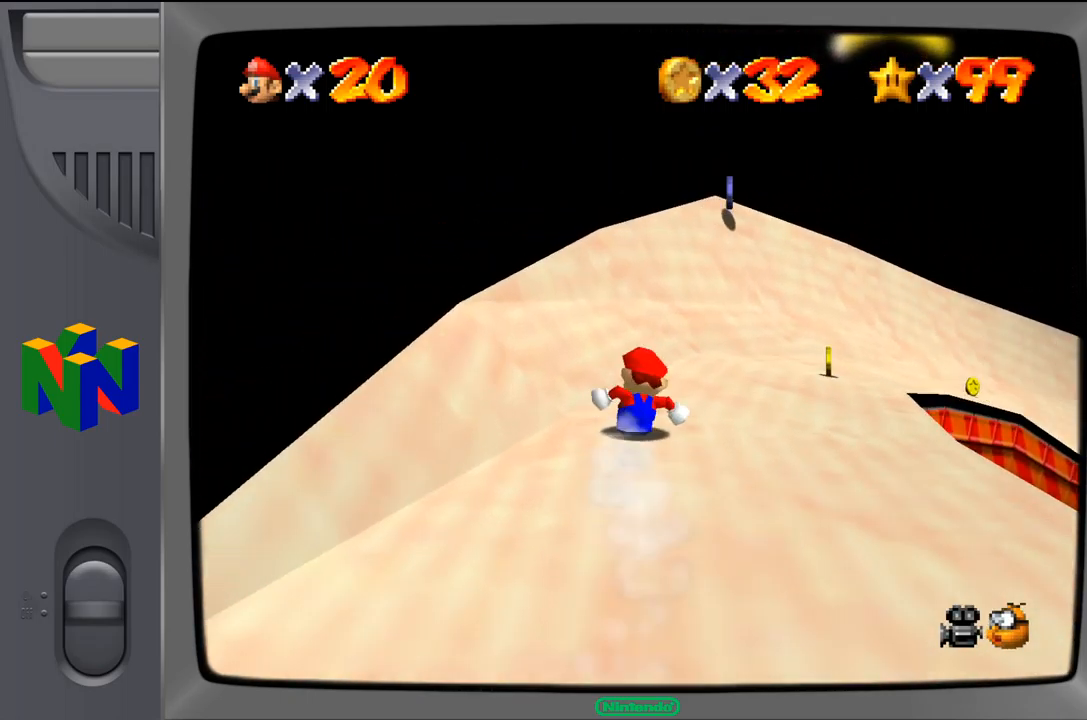
{"buttons": [], "left_stick": "up-right", "events": []}
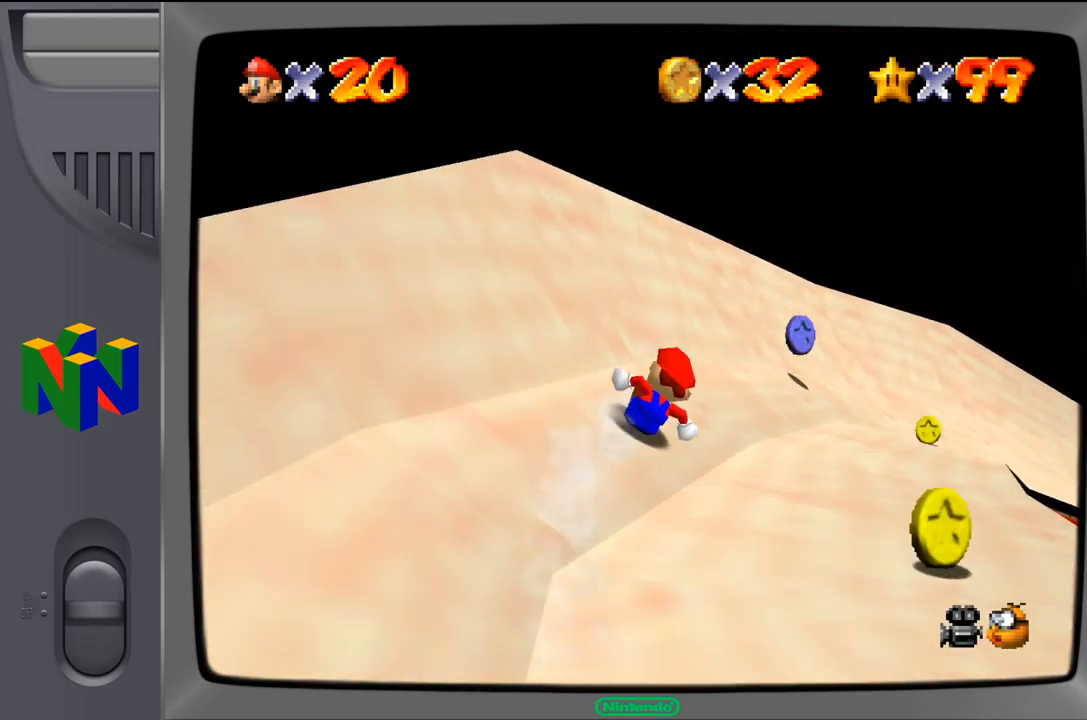
{"buttons": [], "left_stick": "center", "events": [[383, "left_stick", "center"]]}
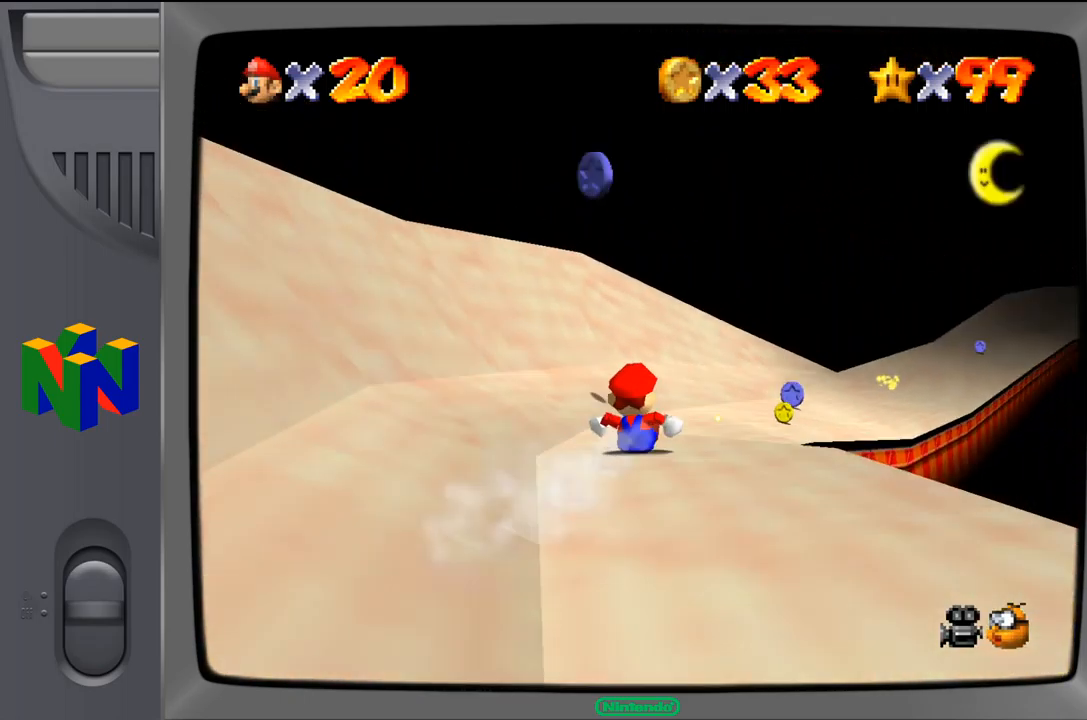
{"buttons": [], "left_stick": "right", "events": [[483, "left_stick", "right"]]}
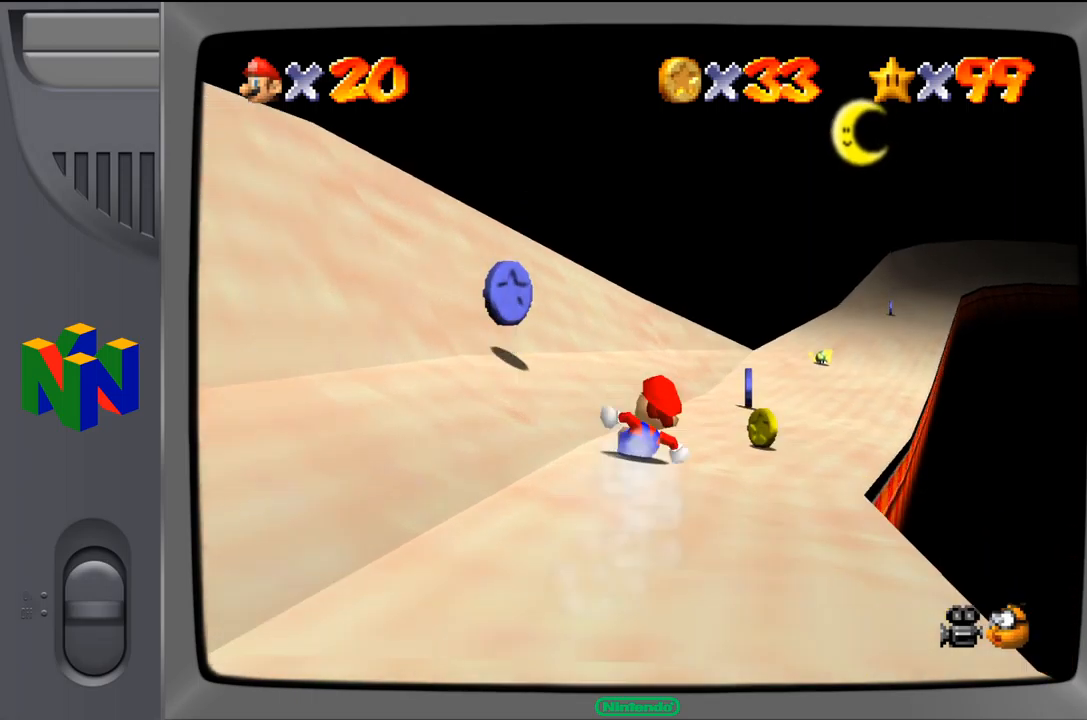
{"buttons": [], "left_stick": "center", "events": [[317, "left_stick", "center"]]}
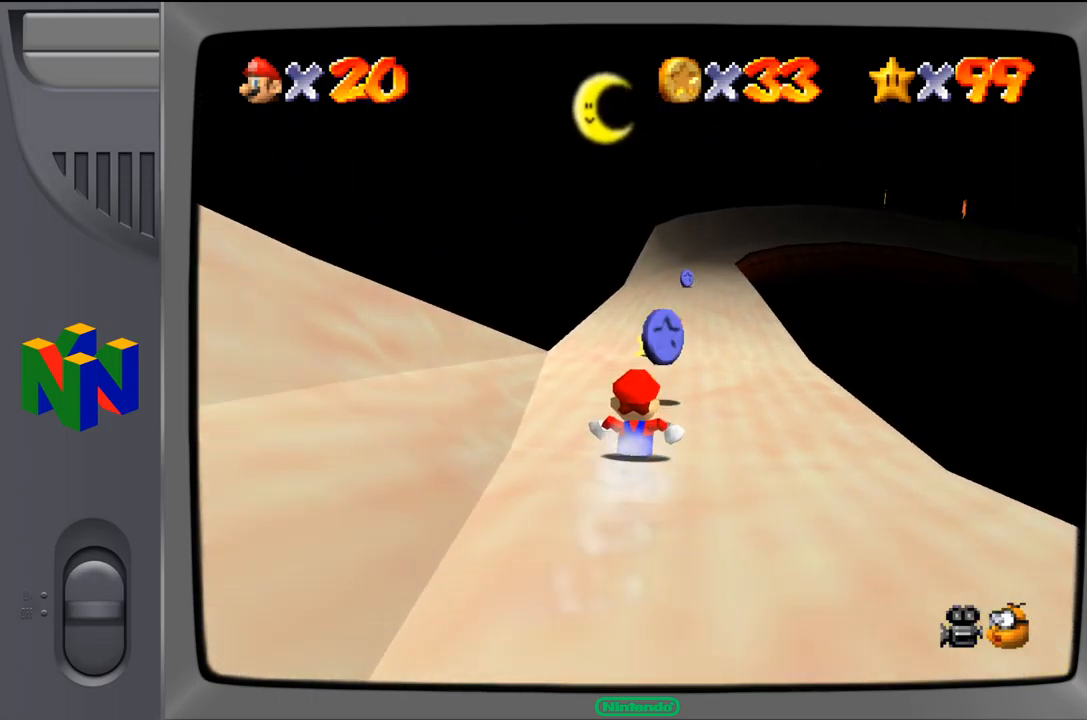
{"buttons": [], "left_stick": "center", "events": []}
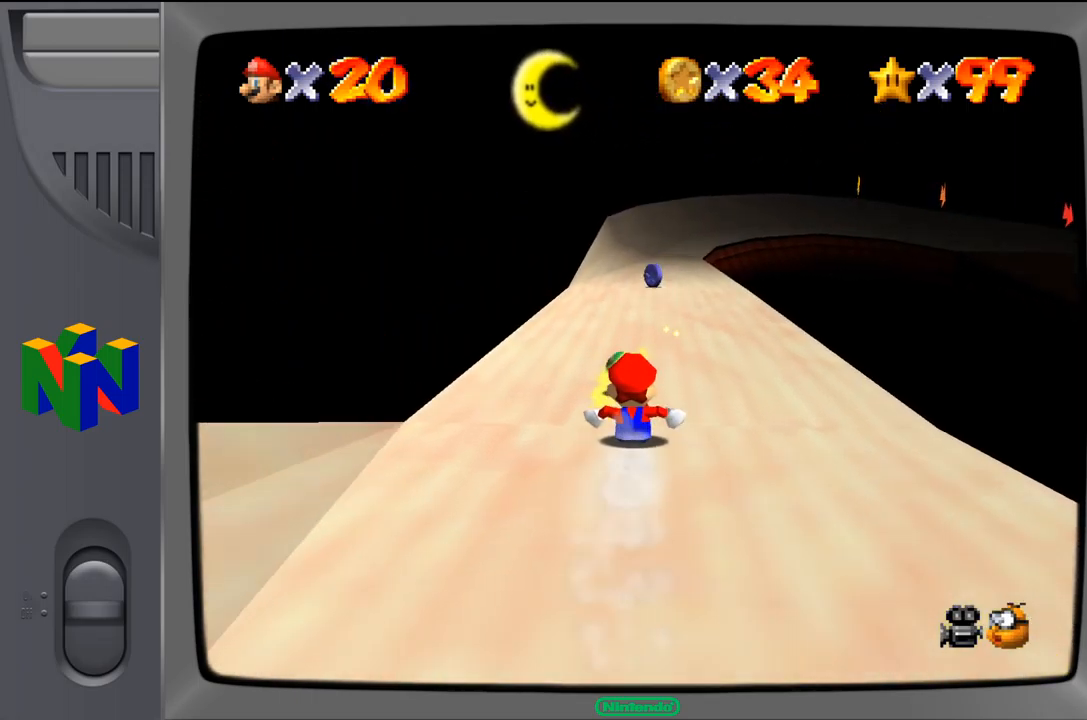
{"buttons": [], "left_stick": "center", "events": [[183, "left_stick", "up"], [267, "left_stick", "center"]]}
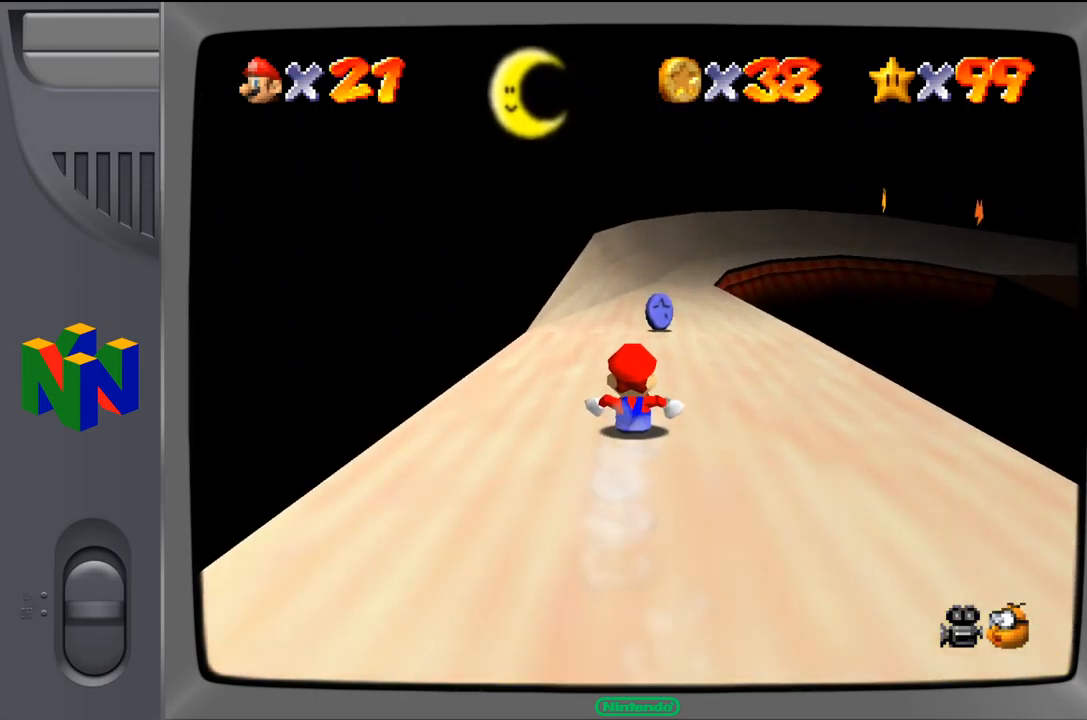
{"buttons": [], "left_stick": "up", "events": [[400, "left_stick", "up"]]}
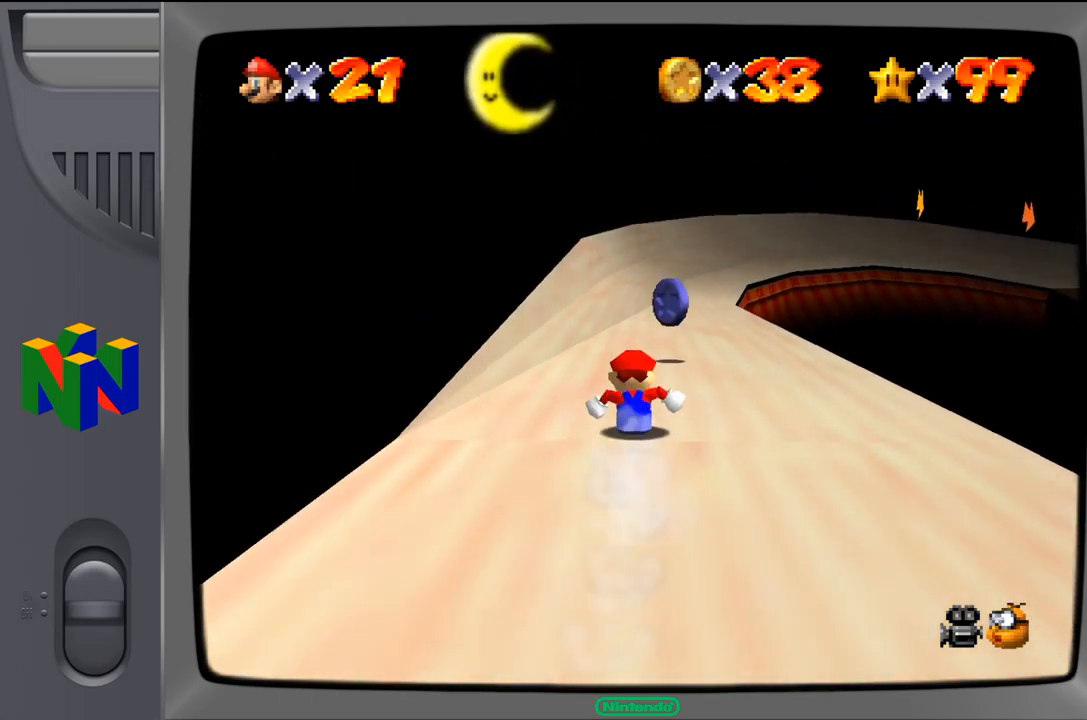
{"buttons": [], "left_stick": "up", "events": [[67, "left_stick", "center"], [417, "left_stick", "up"]]}
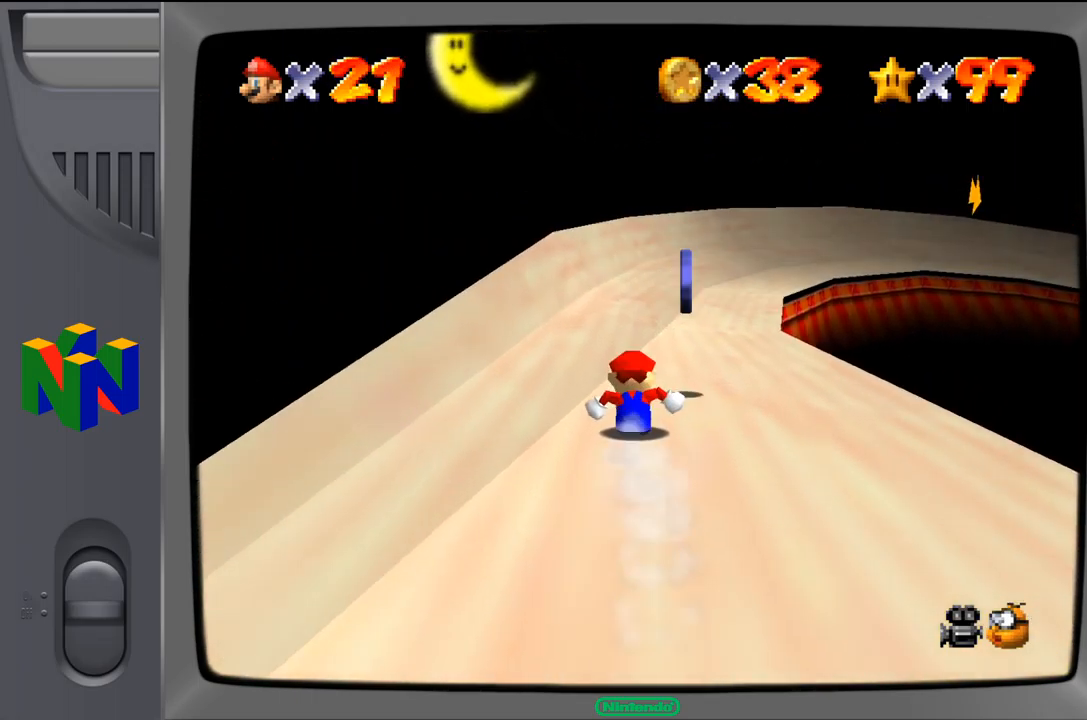
{"buttons": [], "left_stick": "up-right", "events": [[67, "left_stick", "center"], [417, "left_stick", "up-right"]]}
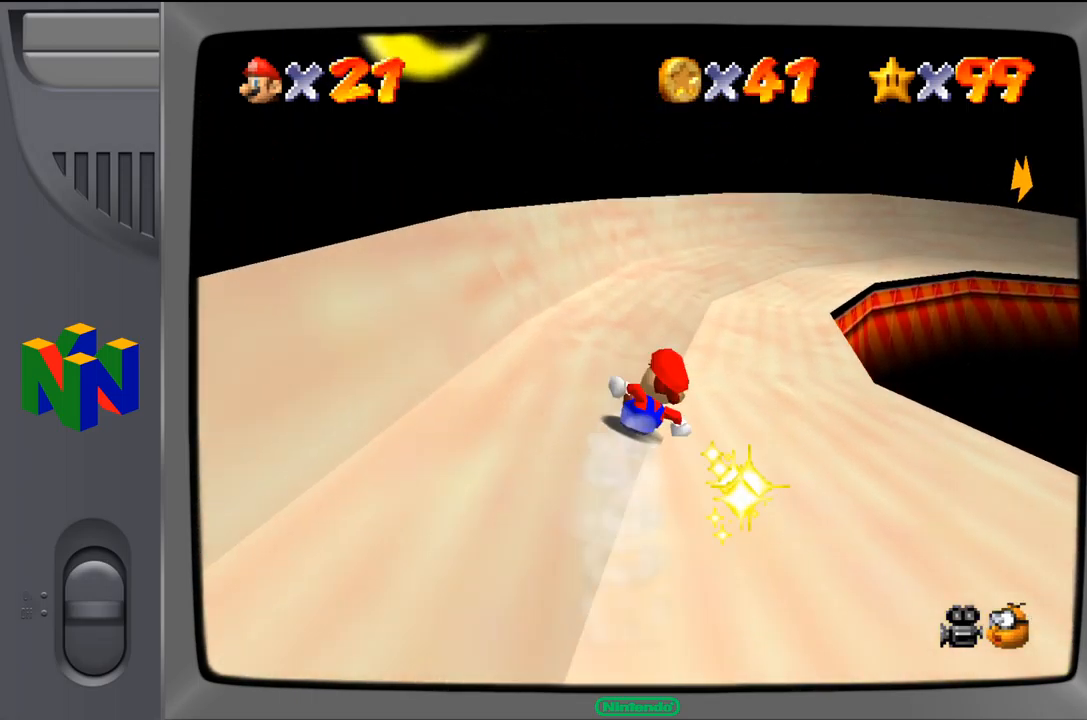
{"buttons": [], "left_stick": "center", "events": [[117, "left_stick", "center"]]}
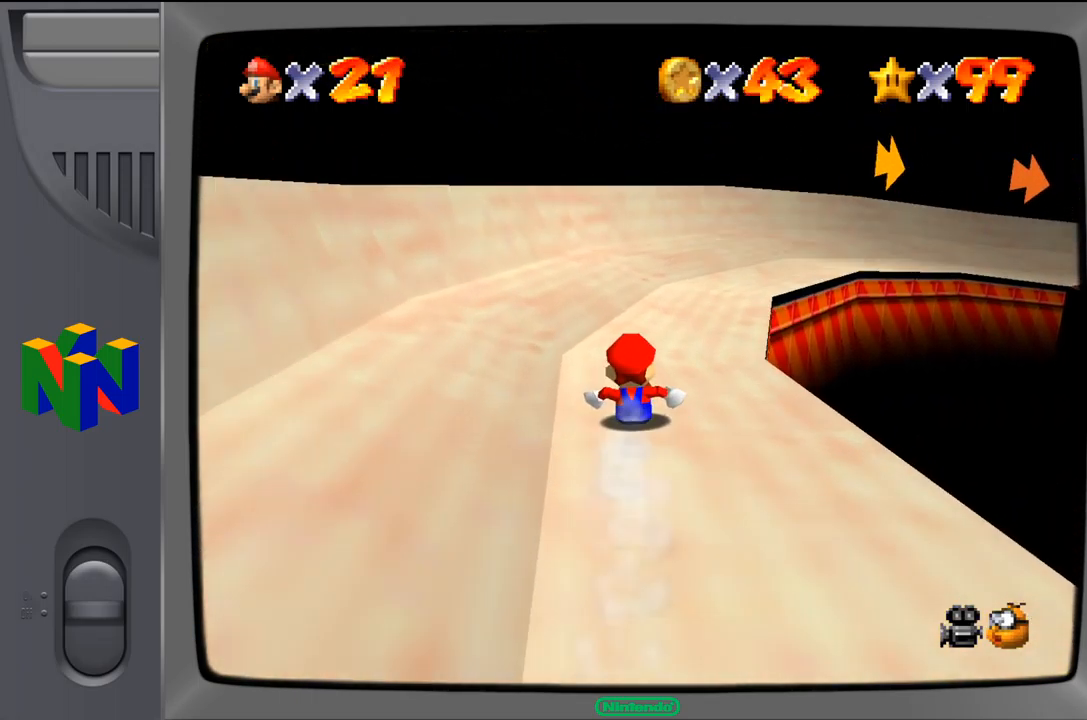
{"buttons": [], "left_stick": "right", "events": [[133, "left_stick", "right"], [300, "left_stick", "center"], [450, "left_stick", "right"]]}
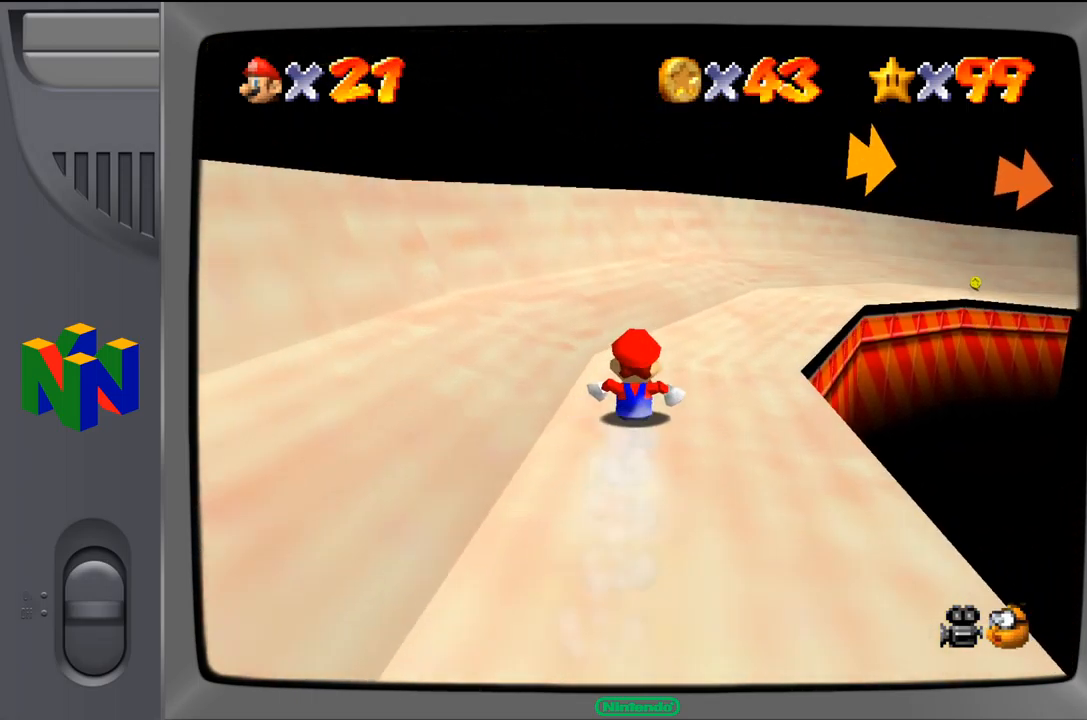
{"buttons": [], "left_stick": "right", "events": [[50, "left_stick", "center"], [167, "left_stick", "right"]]}
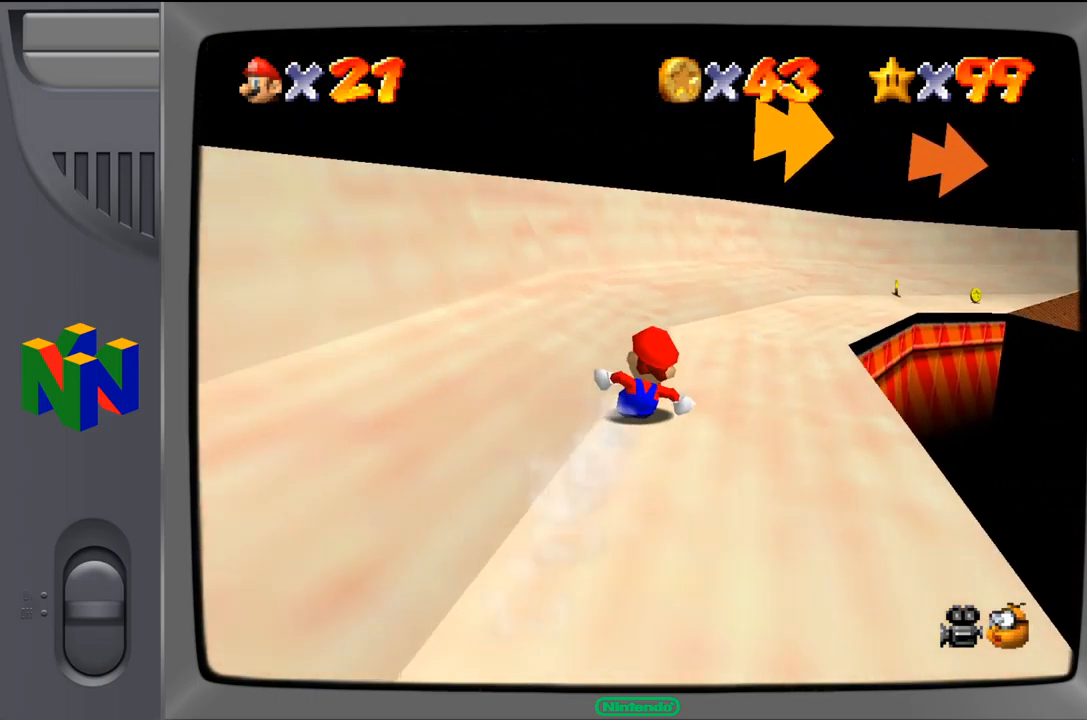
{"buttons": [], "left_stick": "center", "events": [[50, "left_stick", "center"], [250, "left_stick", "right"], [400, "left_stick", "center"]]}
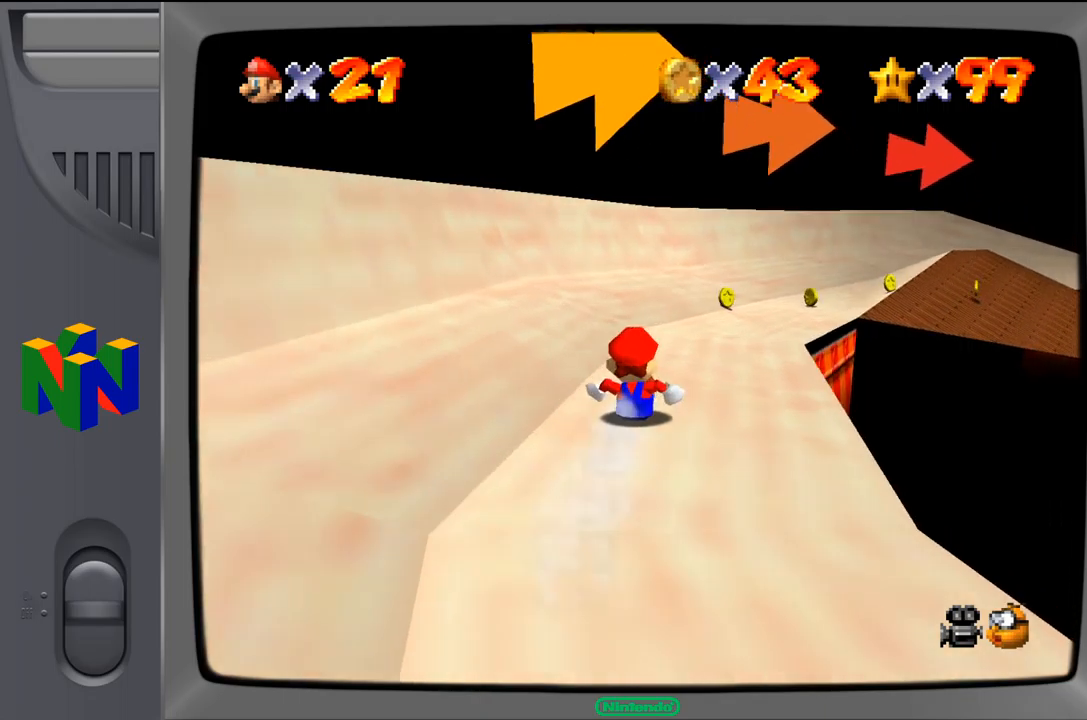
{"buttons": [], "left_stick": "center", "events": [[50, "left_stick", "right"], [150, "left_stick", "center"]]}
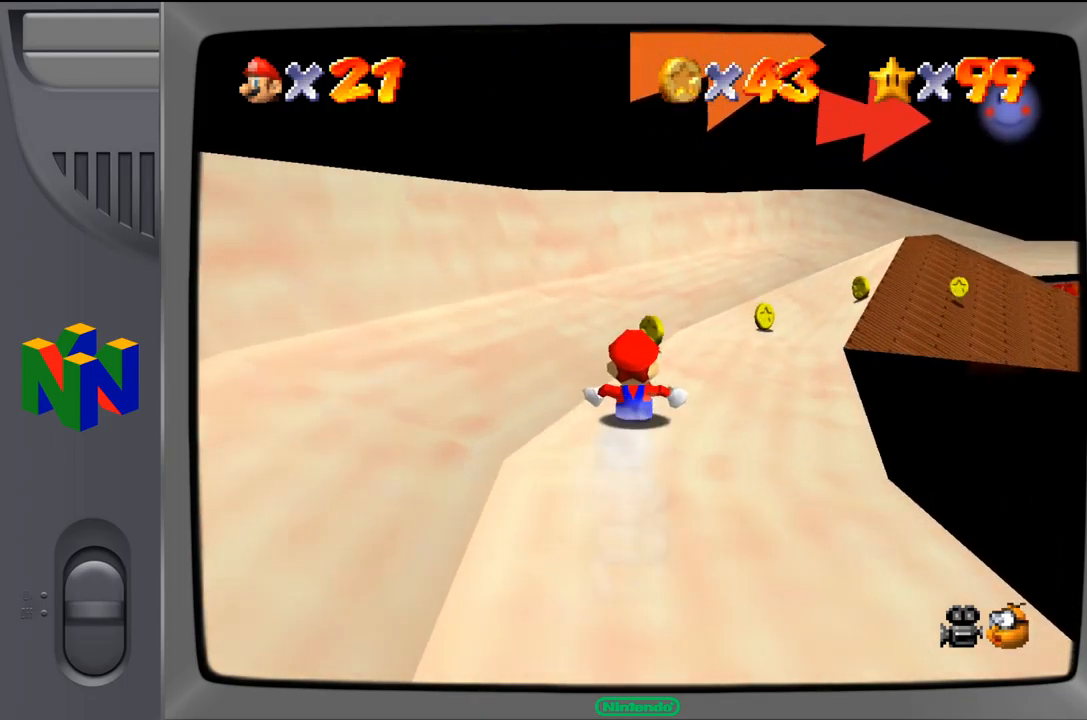
{"buttons": [], "left_stick": "right", "events": [[17, "left_stick", "right"]]}
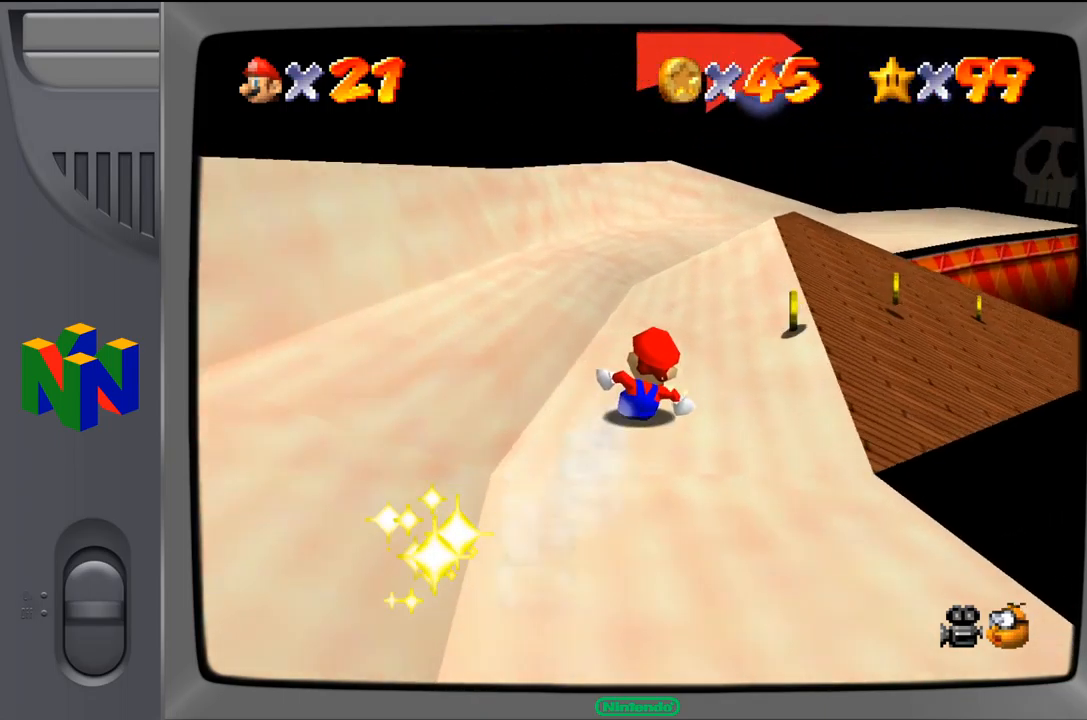
{"buttons": [], "left_stick": "right", "events": []}
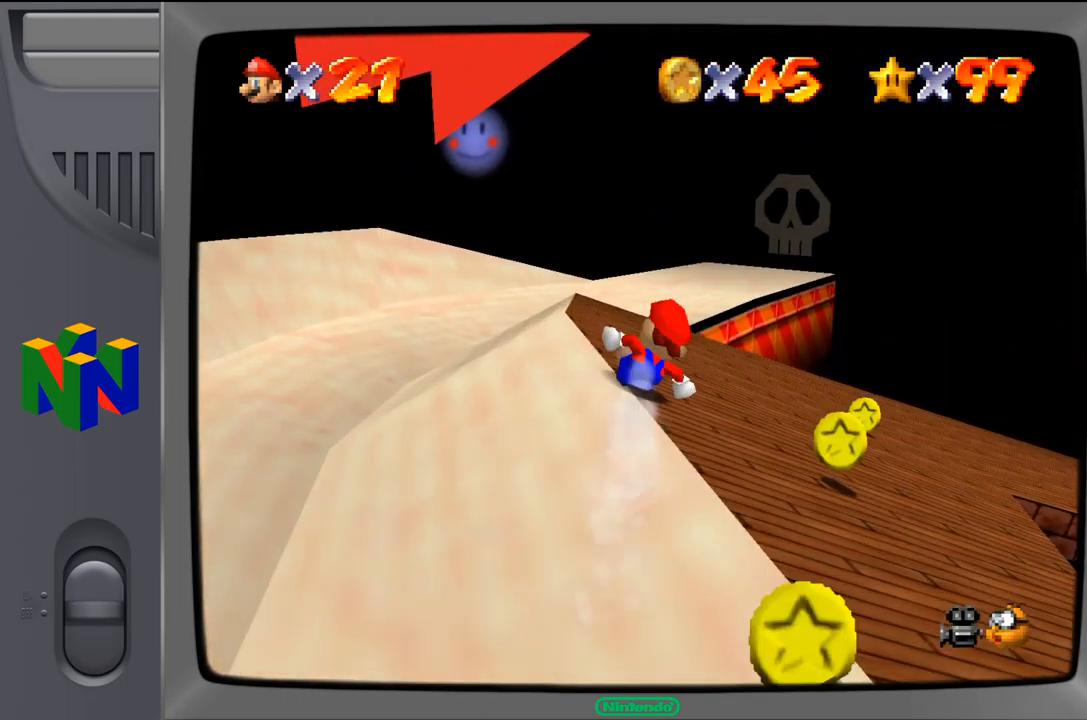
{"buttons": [], "left_stick": "down-right", "events": [[217, "left_stick", "down-right"]]}